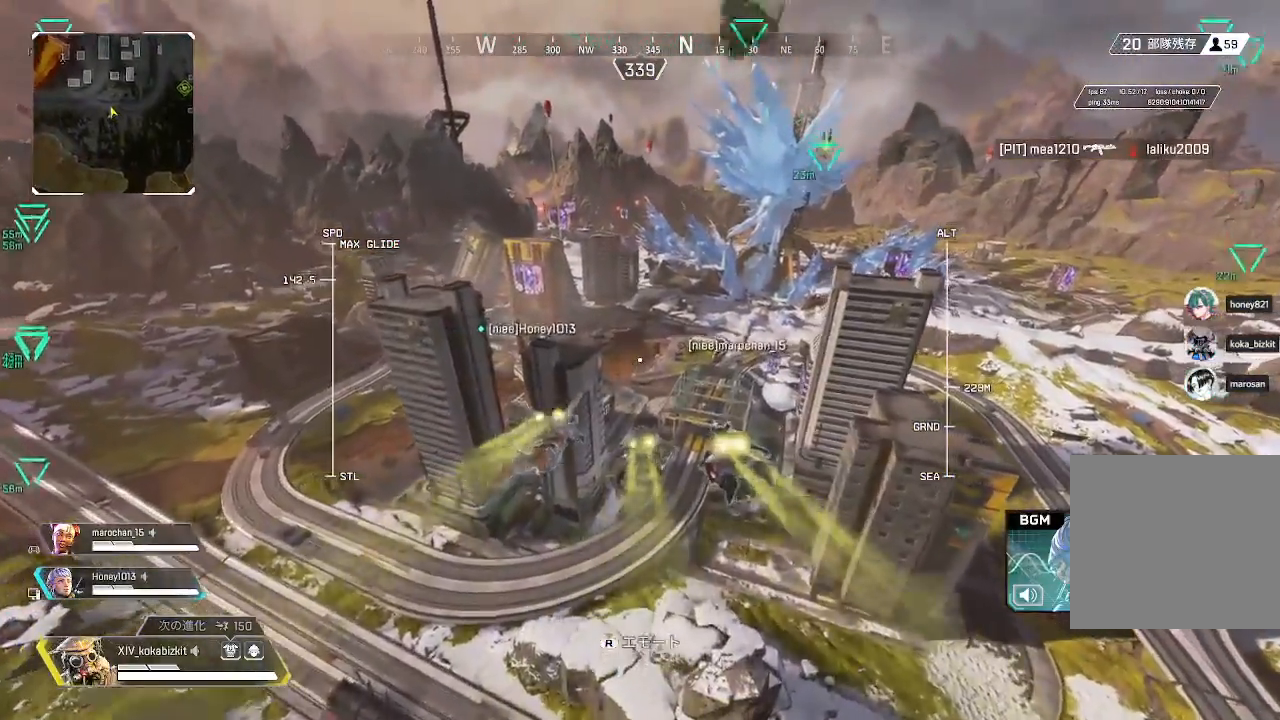
Gameplay with a controller (PlayStation layout); each line is a JSON object with the inputs held at the frame after it. "events" lists button and stick changes between this image and that frame as [ms after this image, input, new state], when the widget could be followed in between.
{"buttons": ["L2"], "left_stick": "up", "right_stick": "down", "events": [[17, "SELECT", "down"], [83, "SELECT", "up"], [183, "right_stick", "down"]]}
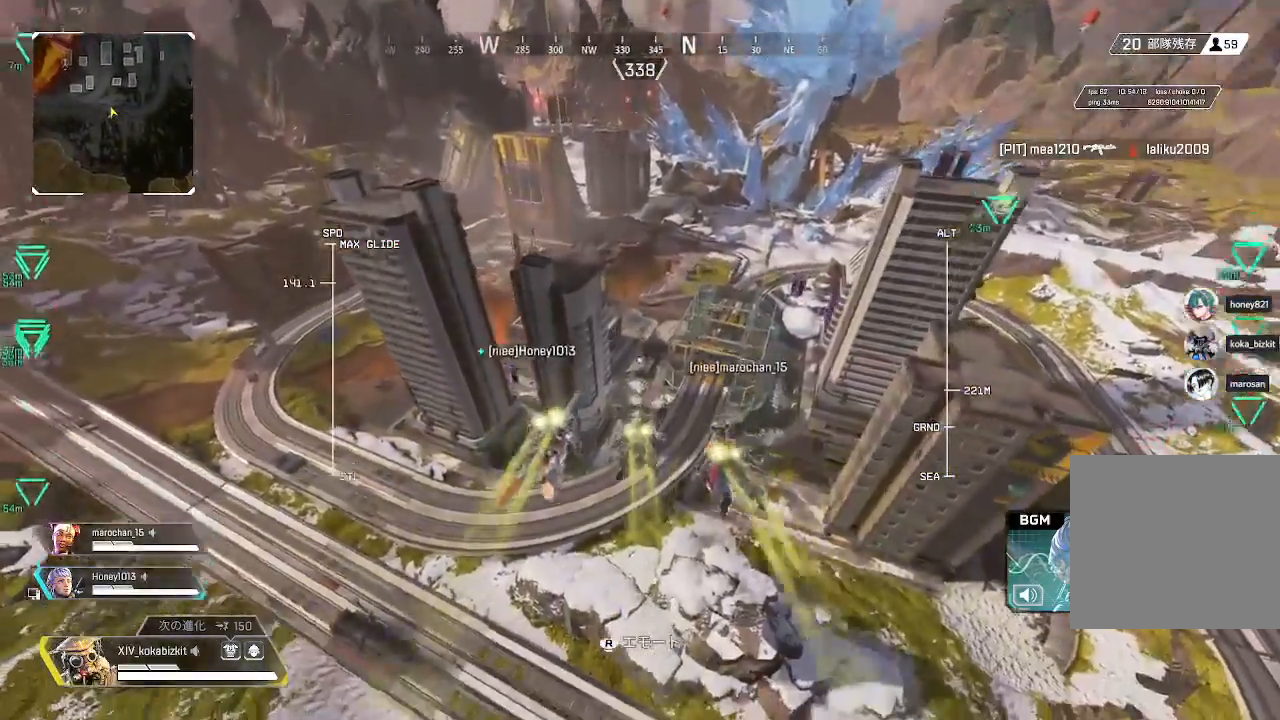
{"buttons": ["L2"], "left_stick": "up", "right_stick": "center", "events": [[67, "right_stick", "center"]]}
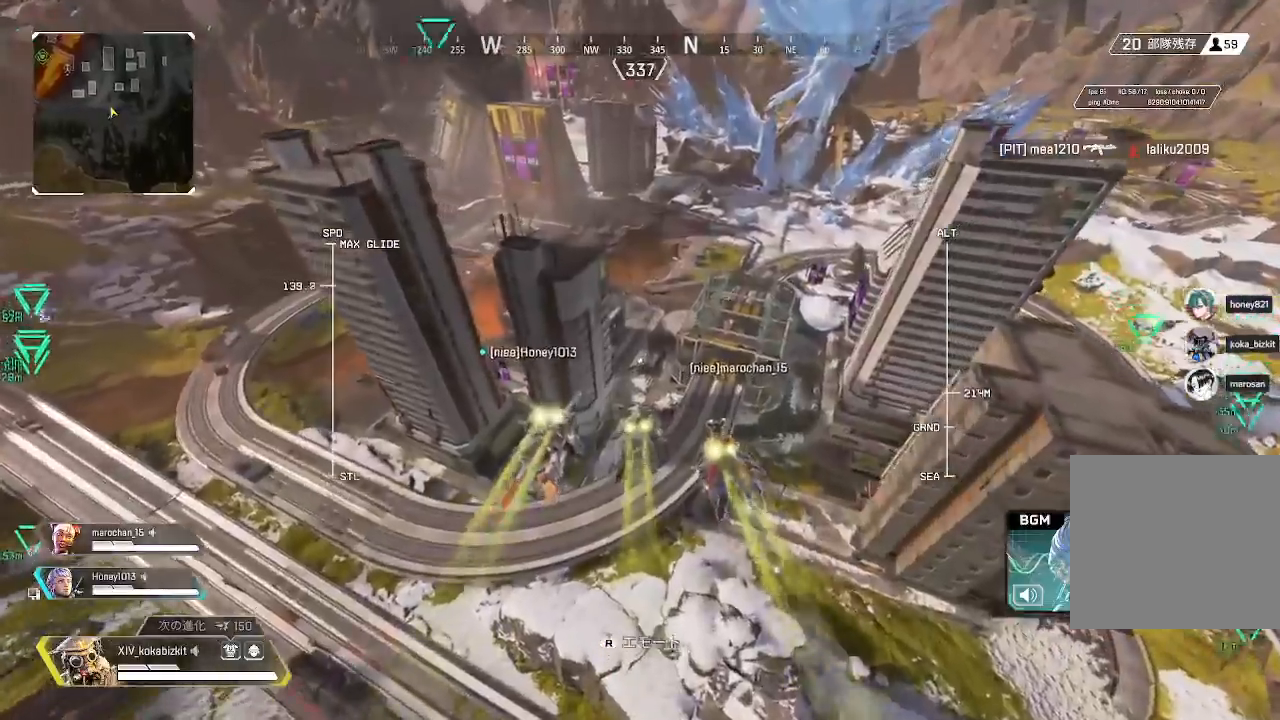
{"buttons": ["L2"], "left_stick": "up", "right_stick": "center", "events": [[283, "right_stick", "up"], [433, "right_stick", "center"]]}
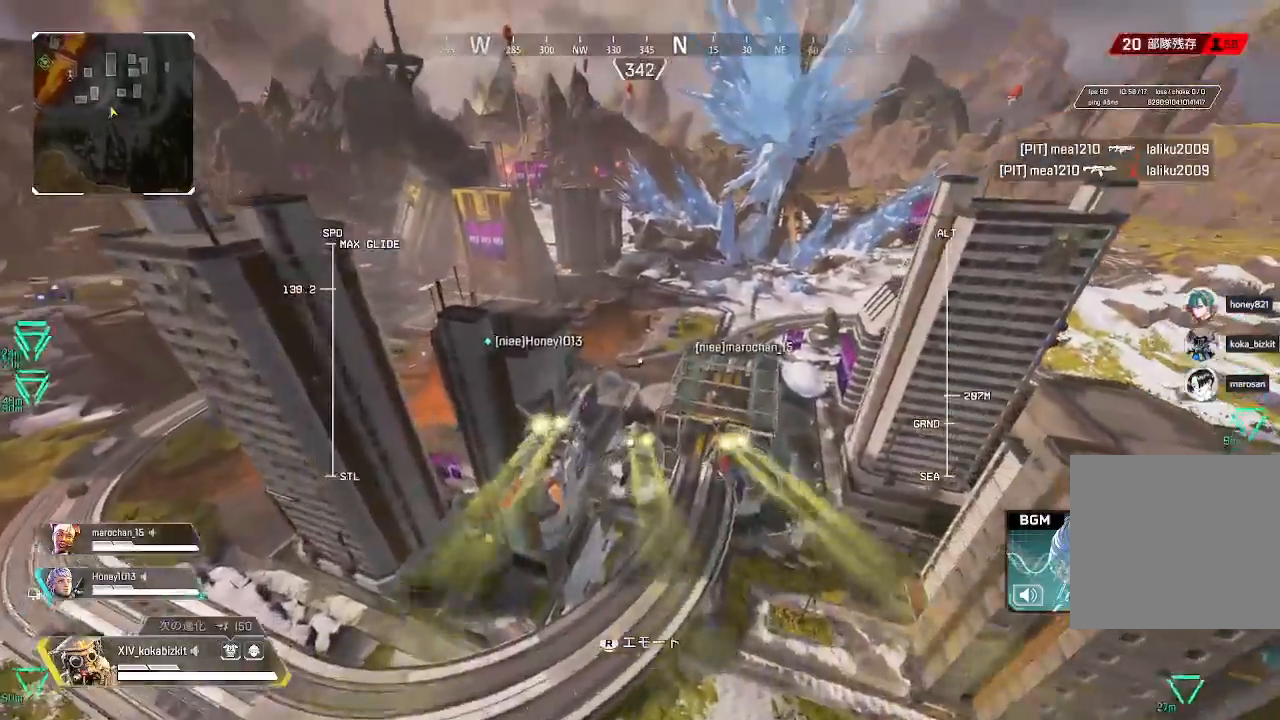
{"buttons": ["L2"], "left_stick": "up", "right_stick": "center", "events": []}
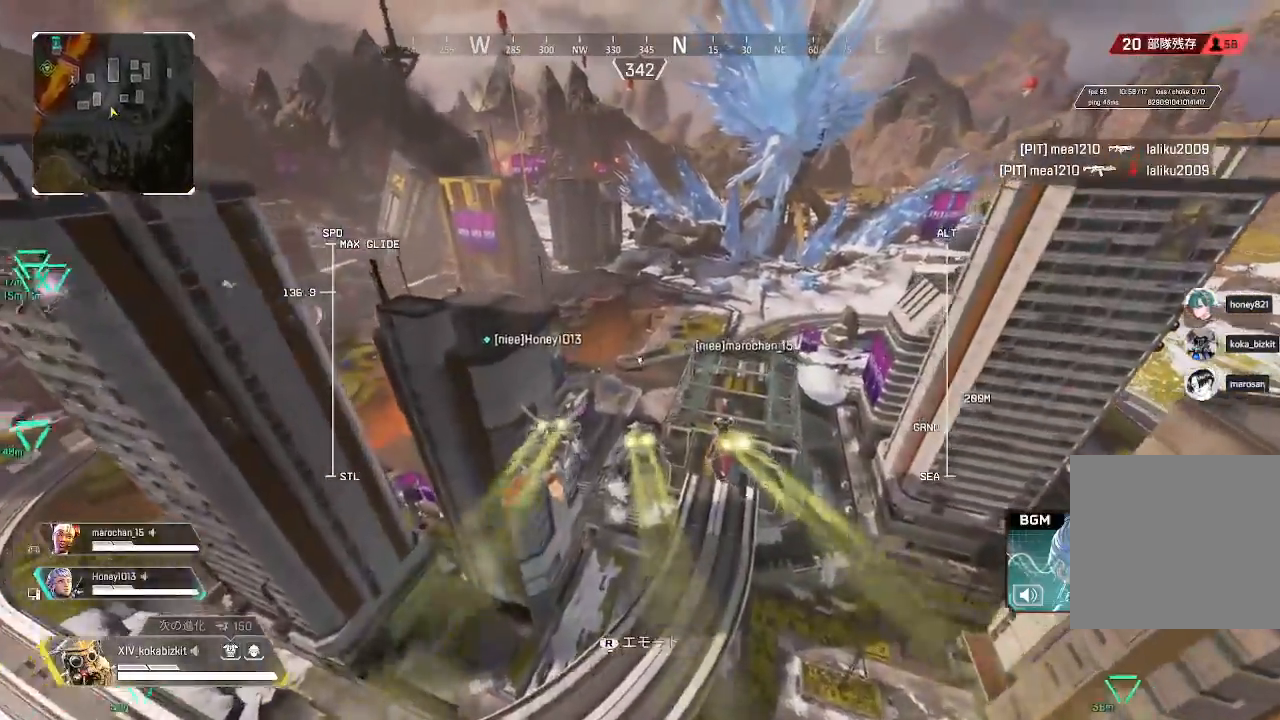
{"buttons": ["L2"], "left_stick": "up", "right_stick": "center", "events": [[150, "right_stick", "right"], [283, "right_stick", "center"]]}
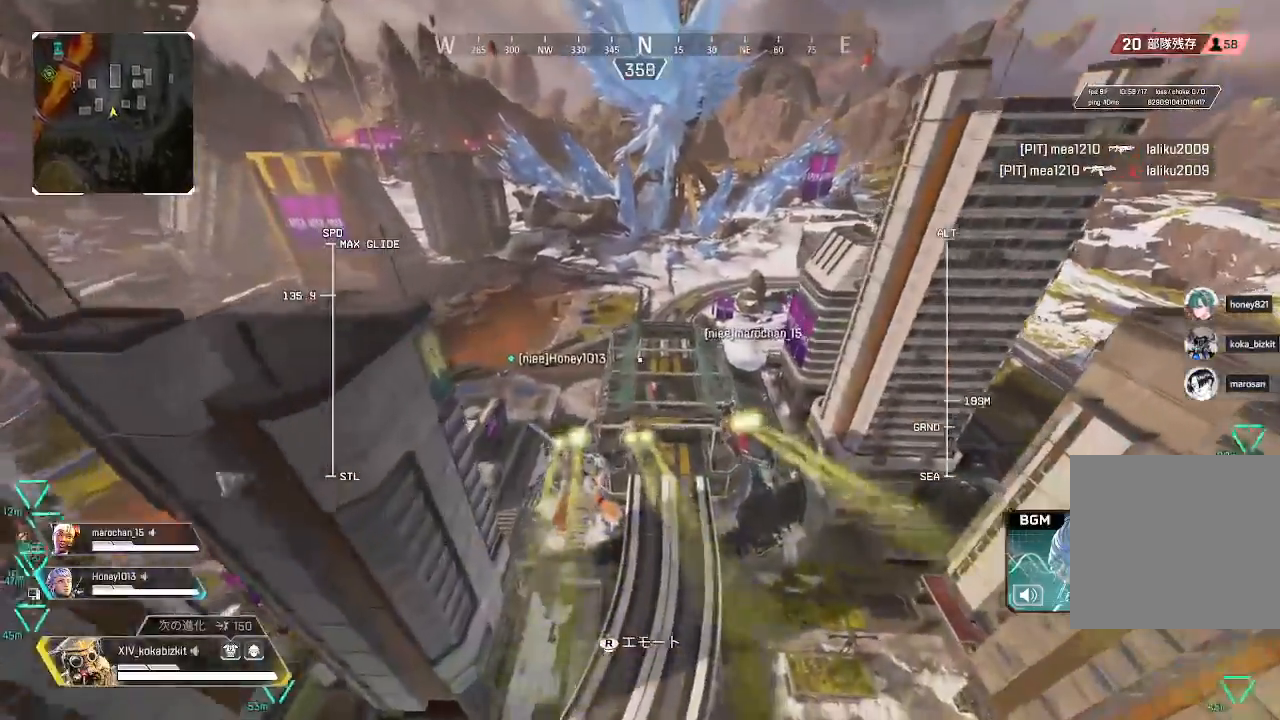
{"buttons": [], "left_stick": "up", "right_stick": "center", "events": [[50, "L2", "up"]]}